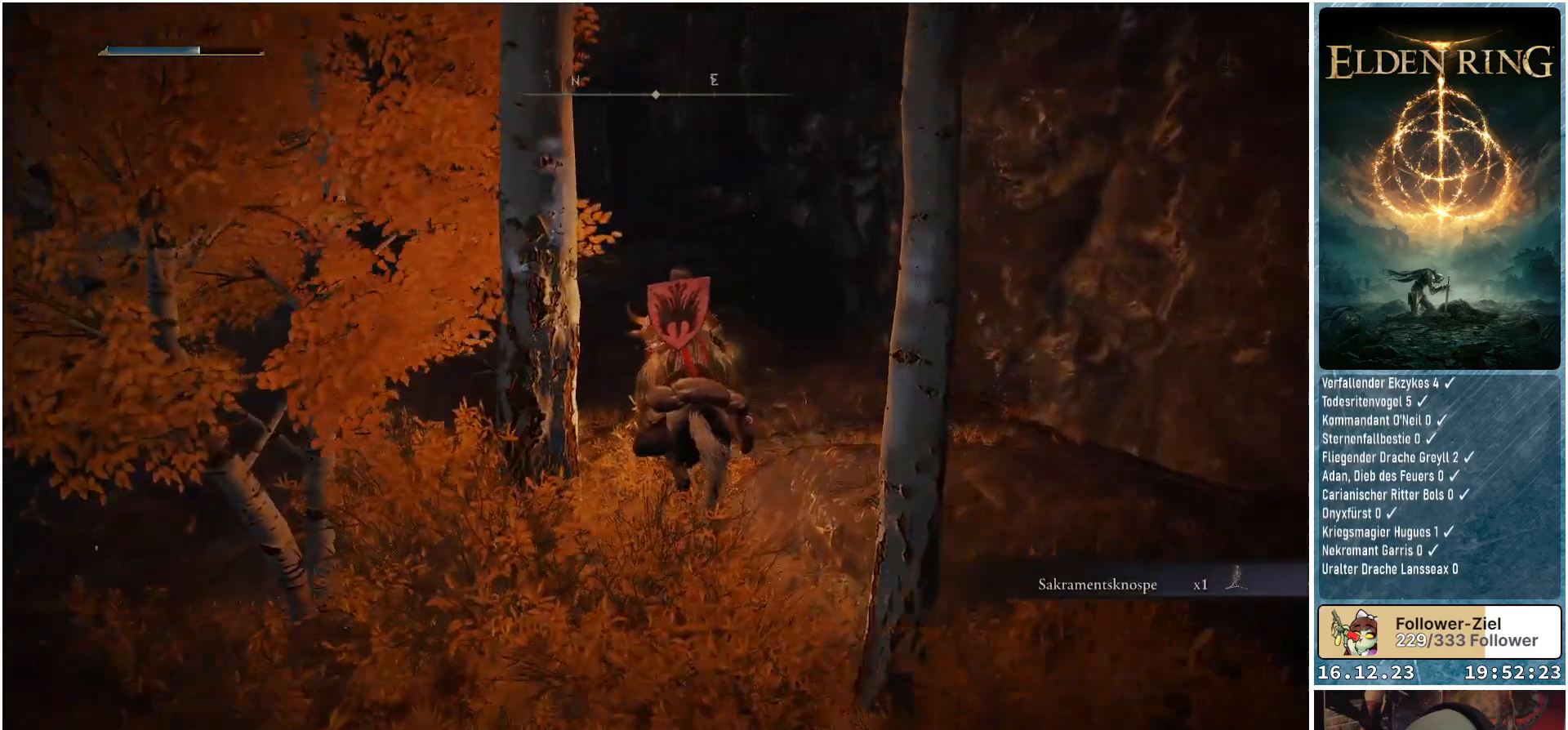
Gameplay with a controller (Xbox layout); each line is a JSON object with the inputs held at the frame after it. "events" lists button and stick changes between this image and that frame as [ms after this image, input, new state], when the widget could be followed in between.
{"buttons": [], "left_stick": "up", "right_stick": "down-left", "events": []}
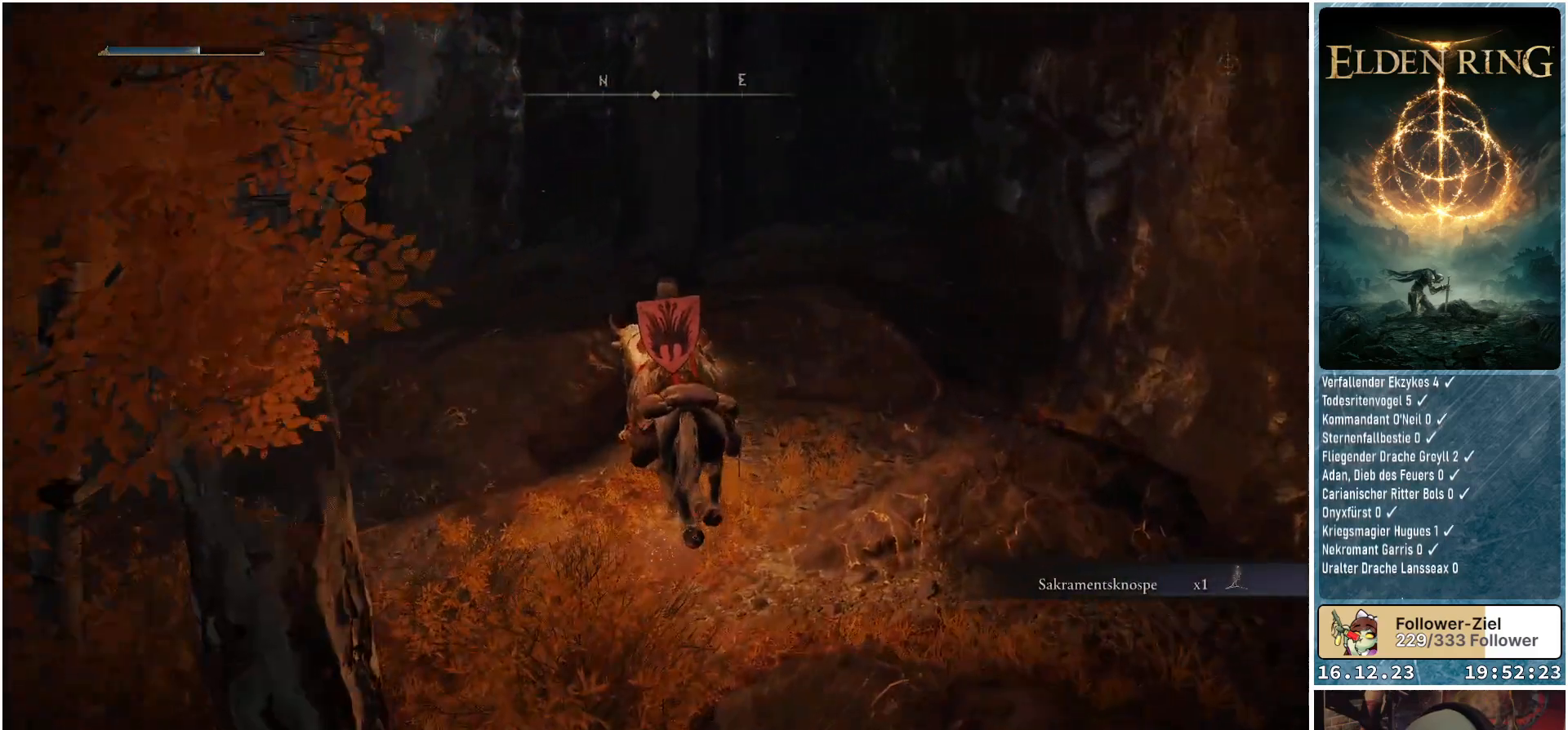
{"buttons": [], "left_stick": "up", "right_stick": "down-right", "events": [[183, "right_stick", "down"], [267, "left_stick", "up-right"], [367, "right_stick", "down-right"], [467, "left_stick", "up"]]}
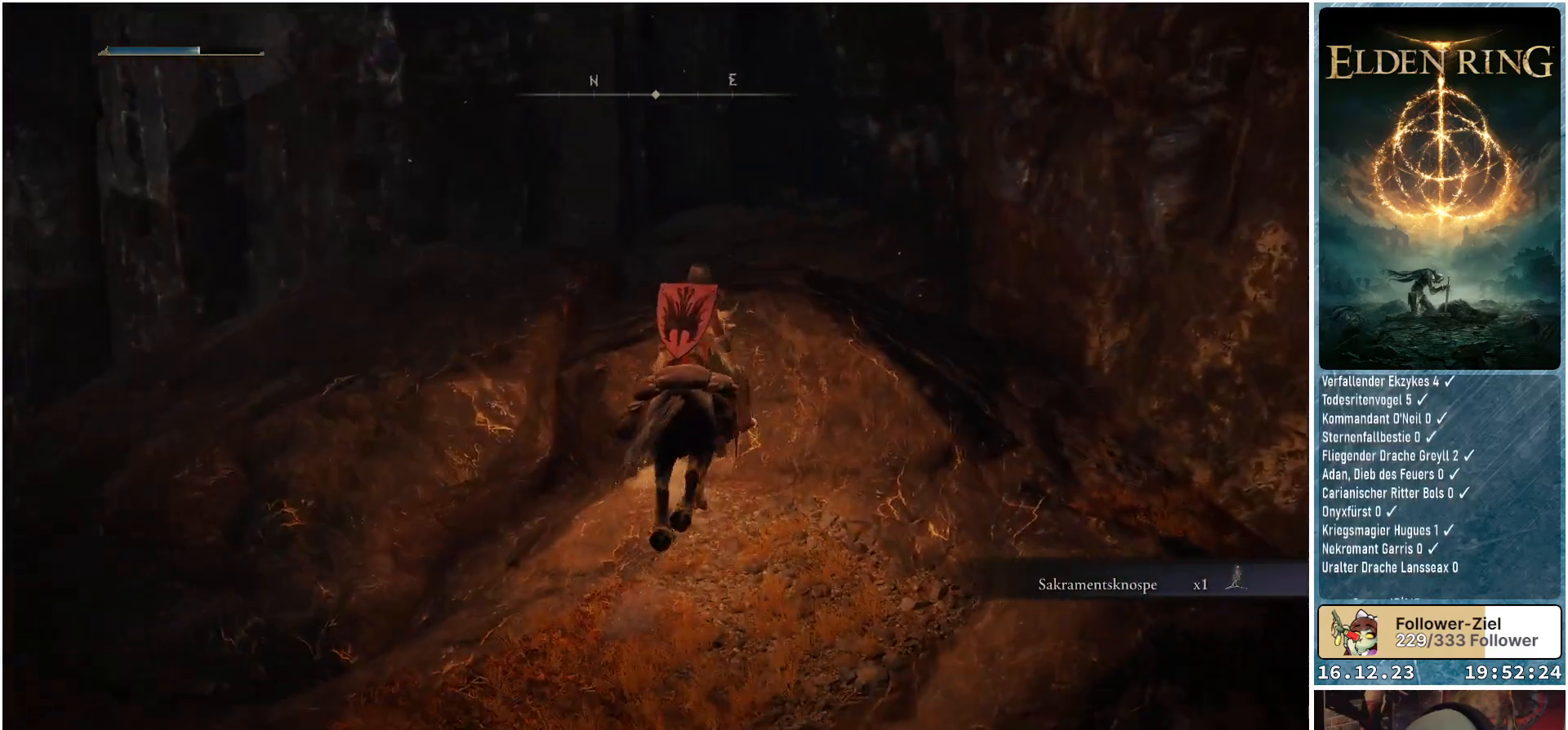
{"buttons": [], "left_stick": "up", "right_stick": "down", "events": [[83, "right_stick", "down"]]}
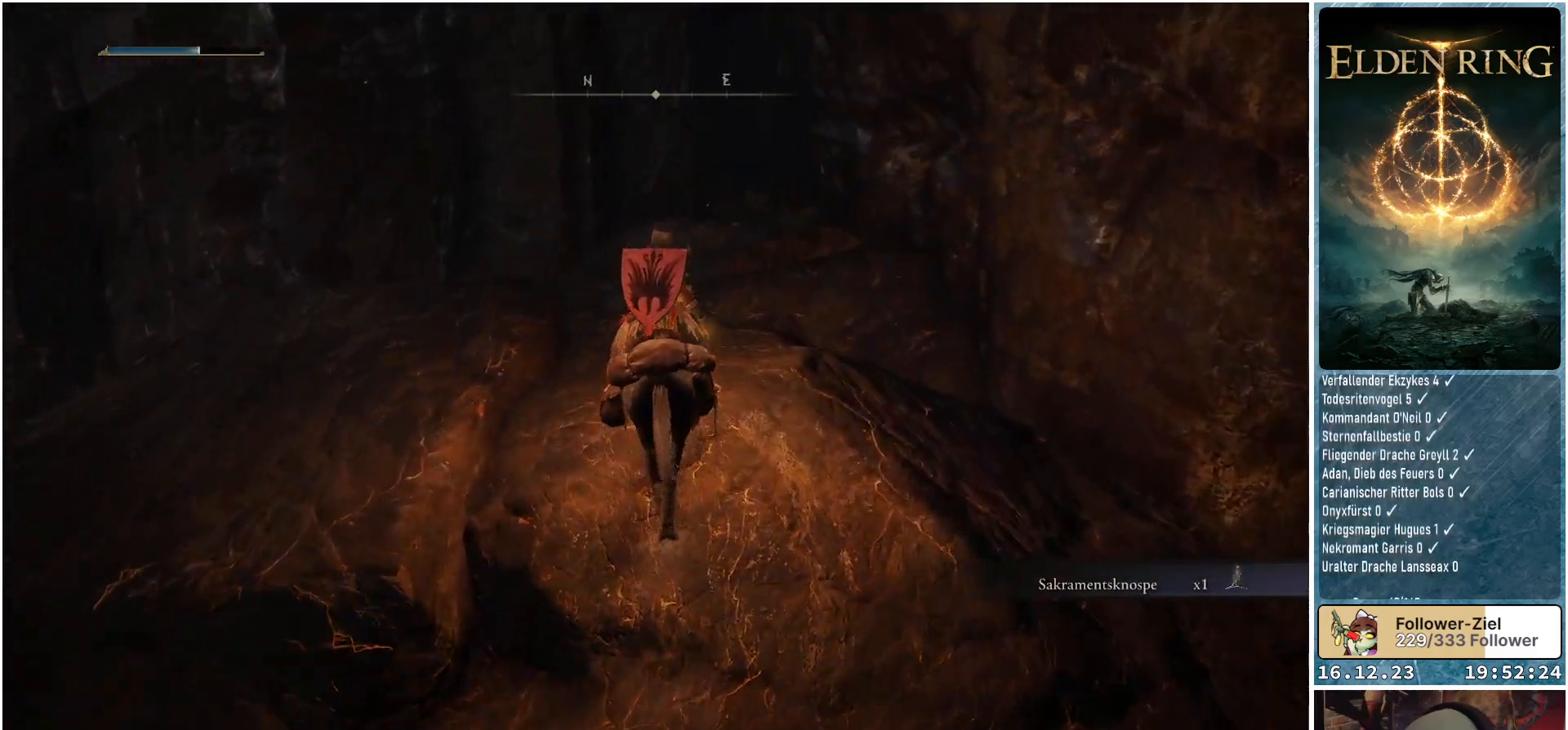
{"buttons": [], "left_stick": "up", "right_stick": "down", "events": []}
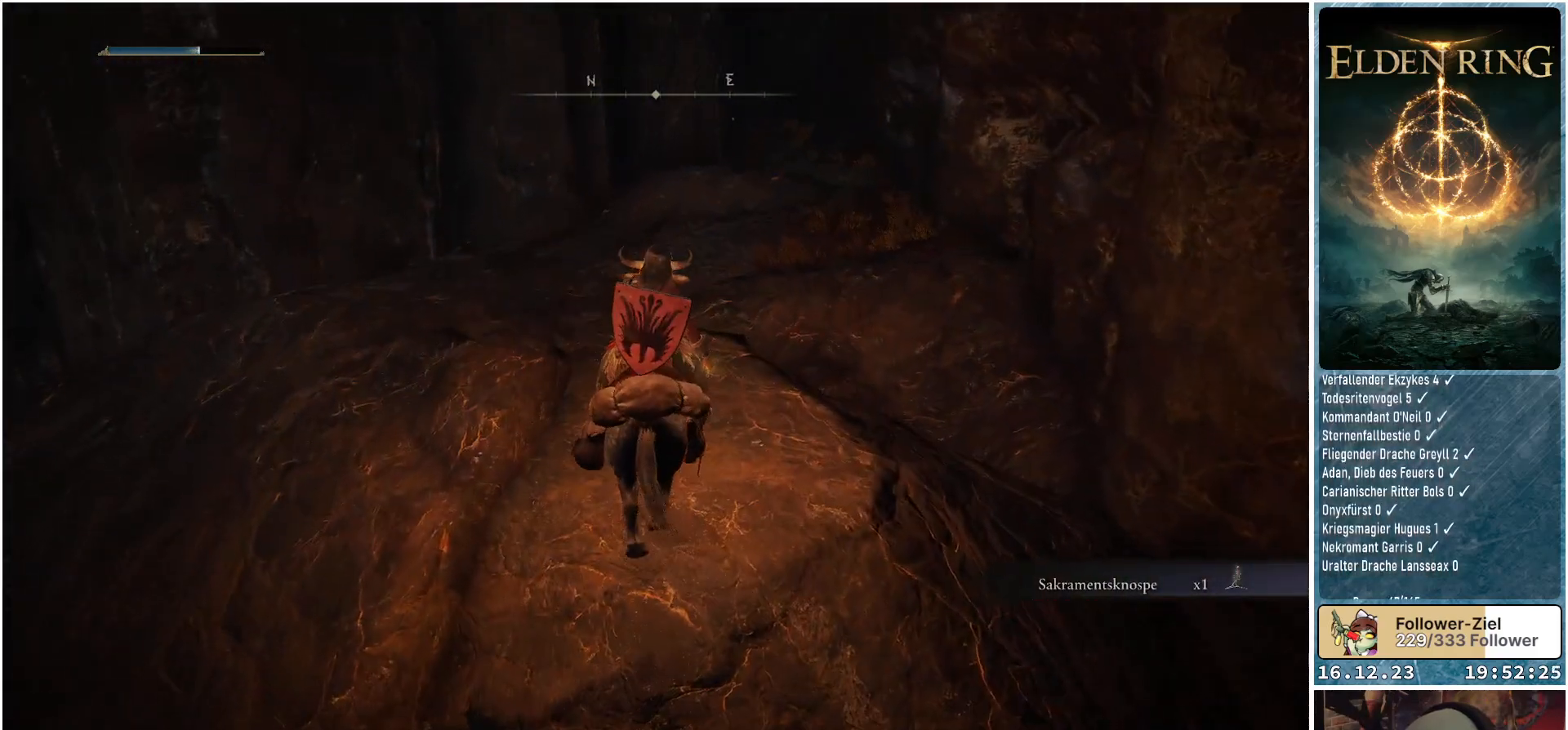
{"buttons": [], "left_stick": "up", "right_stick": "up", "events": [[100, "right_stick", "center"], [150, "right_stick", "up"]]}
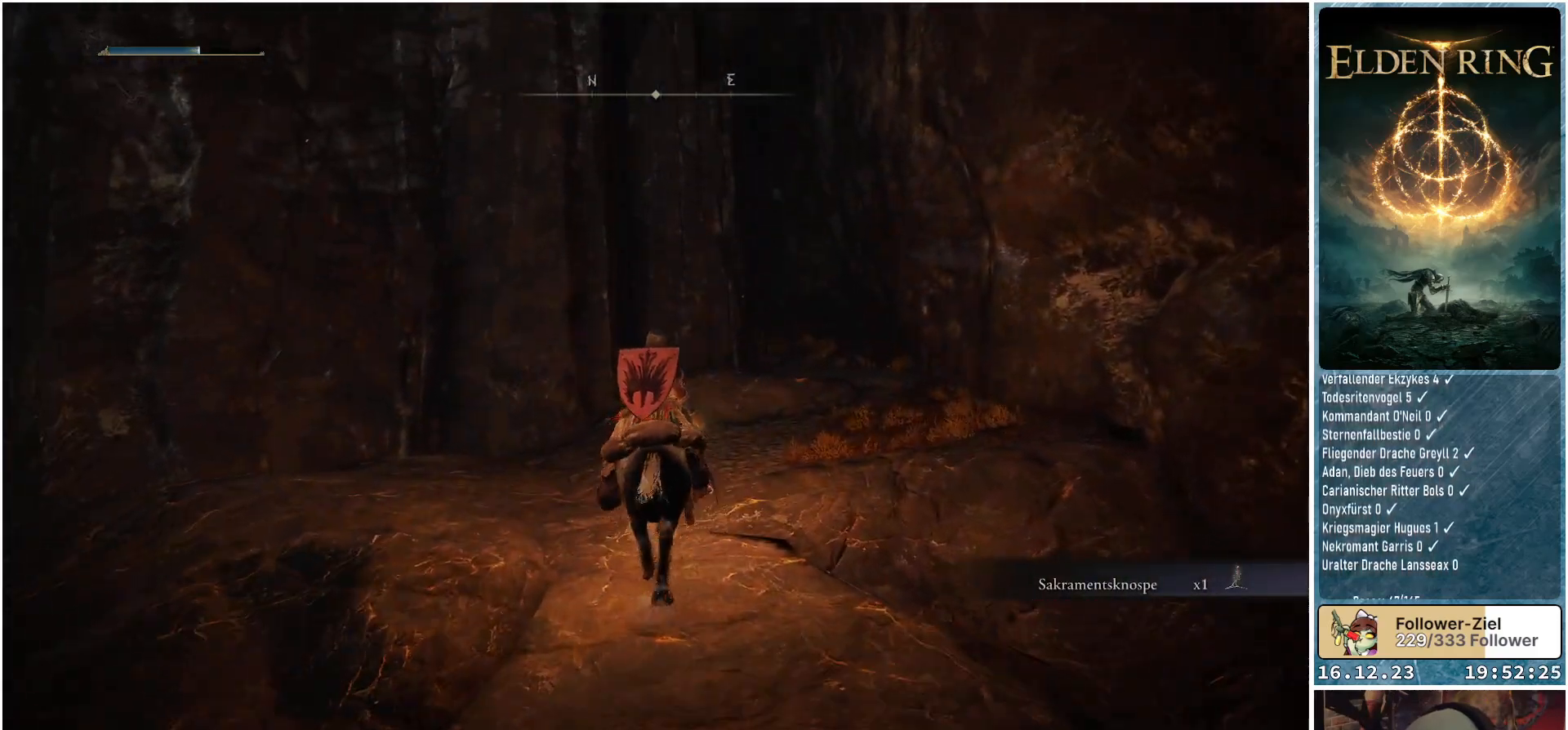
{"buttons": [], "left_stick": "up-right", "right_stick": "up-left", "events": [[117, "left_stick", "up-right"], [117, "right_stick", "center"], [483, "right_stick", "up-left"]]}
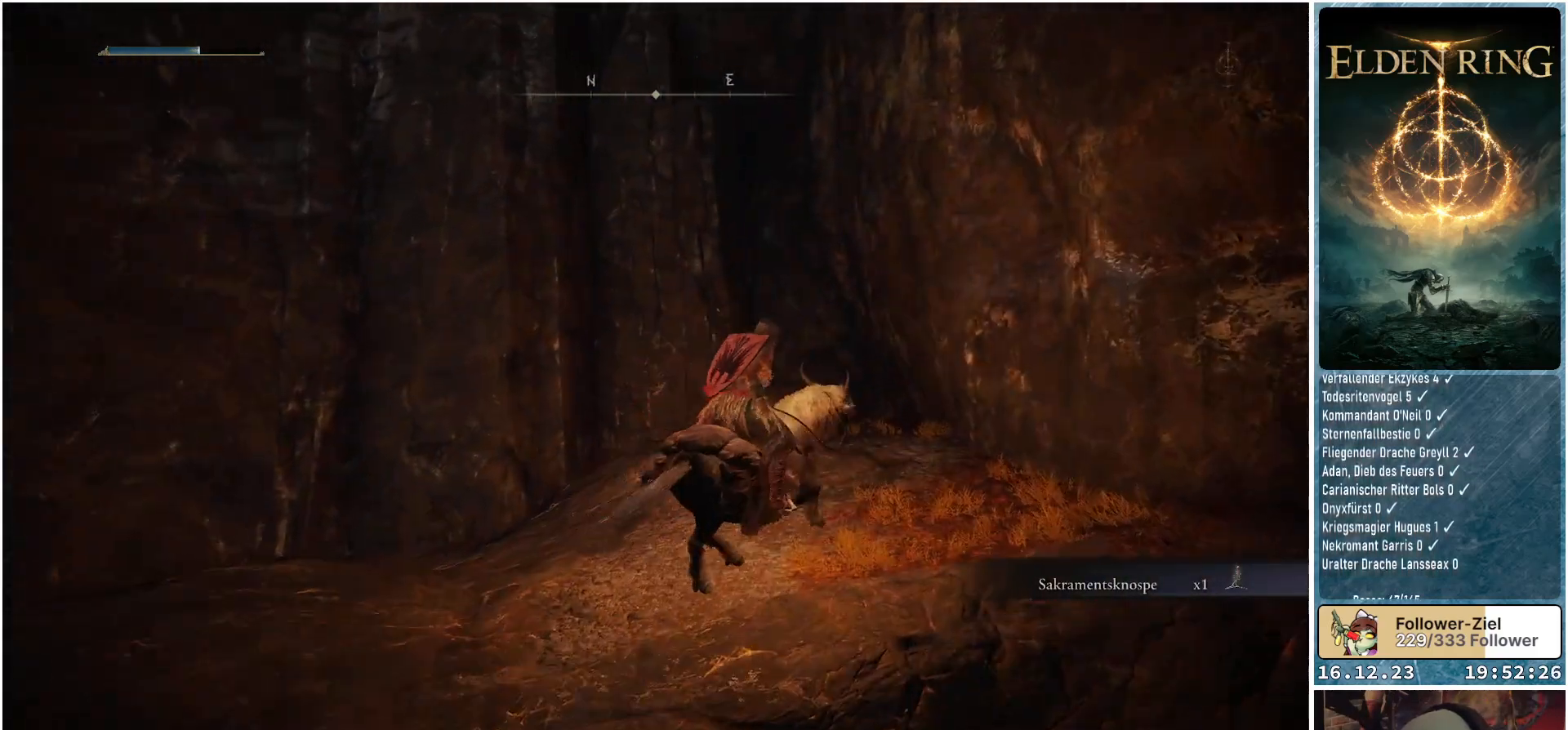
{"buttons": [], "left_stick": "center", "right_stick": "up-left", "events": [[150, "left_stick", "center"]]}
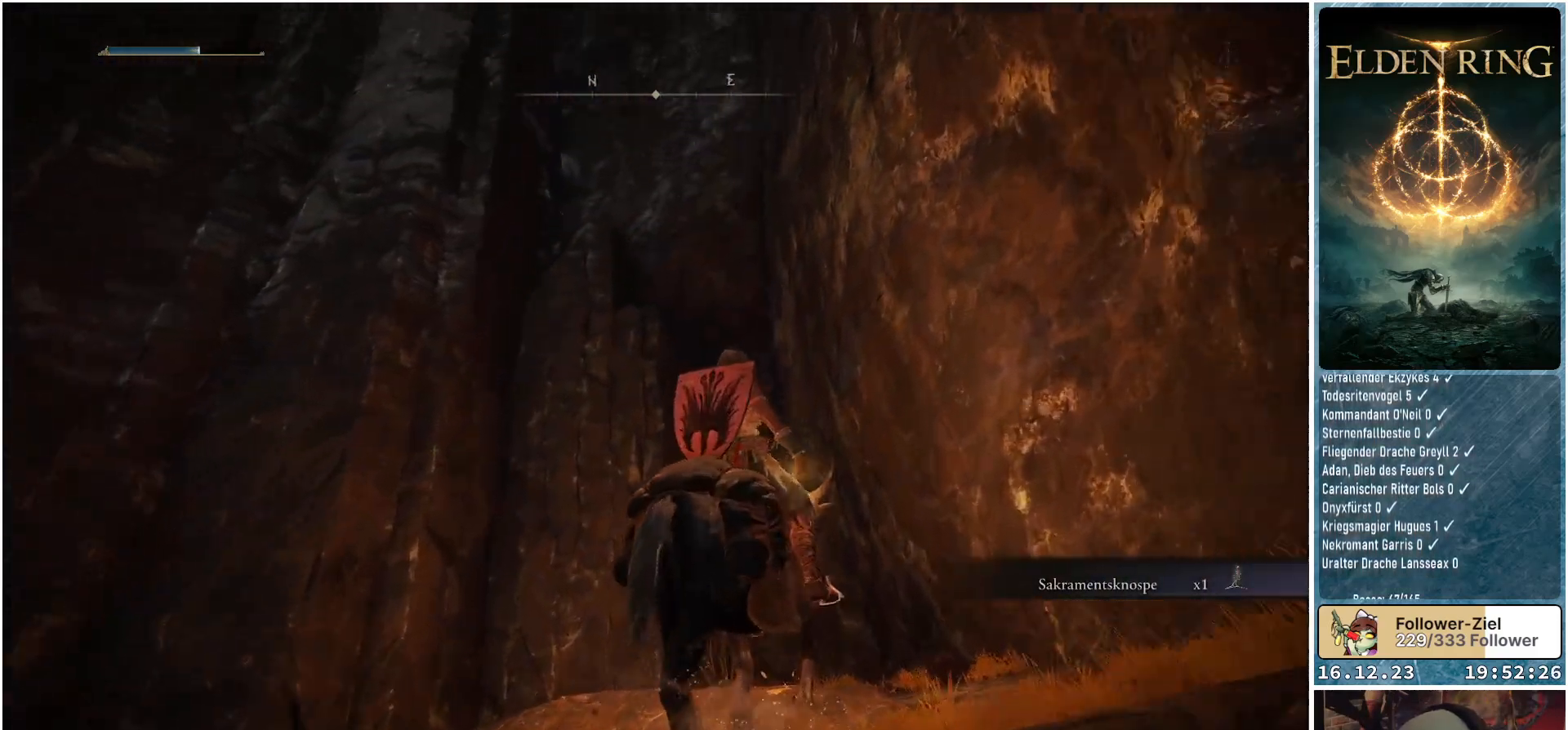
{"buttons": [], "left_stick": "up-left", "right_stick": "up-left", "events": [[267, "left_stick", "up-left"]]}
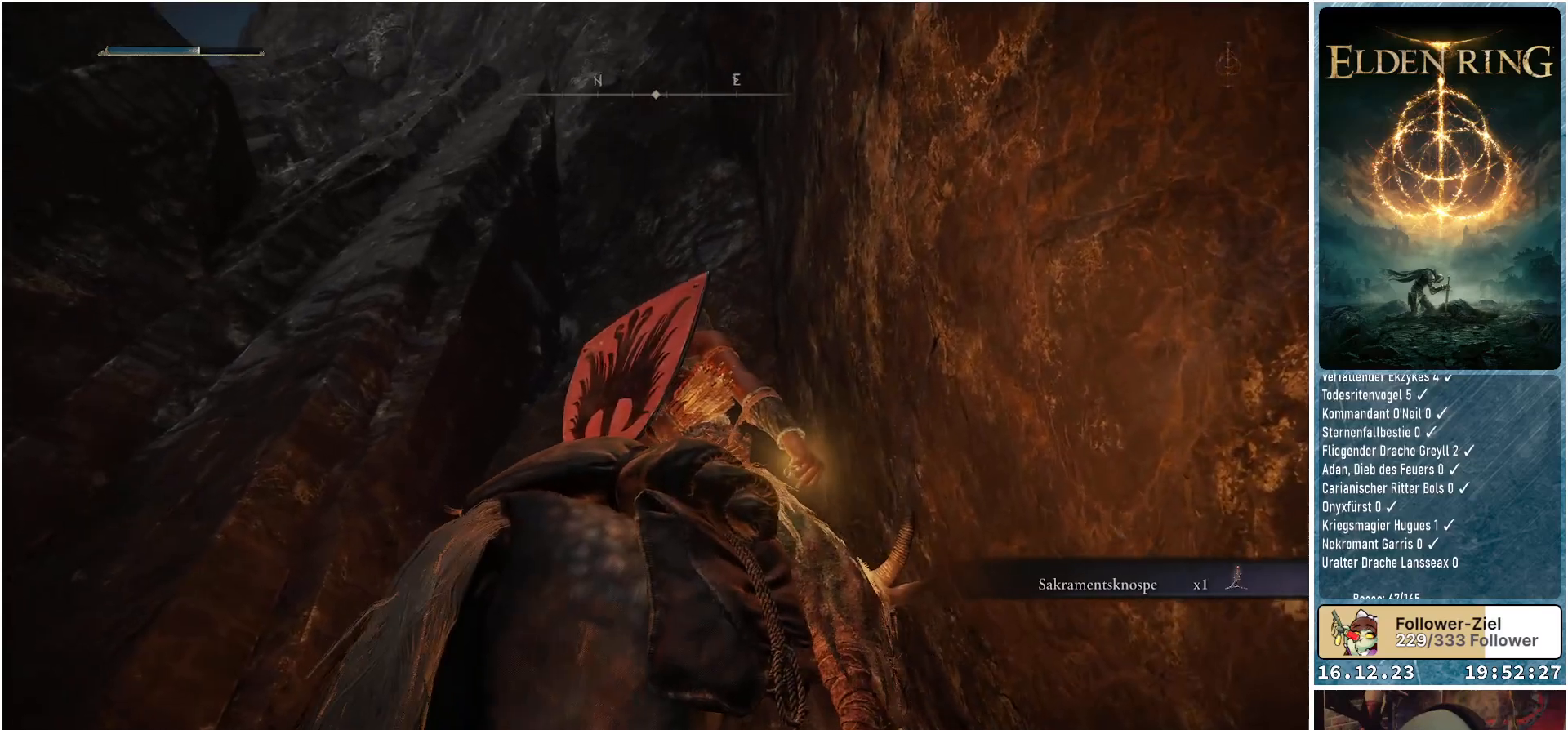
{"buttons": [], "left_stick": "up-left", "right_stick": "left", "events": [[83, "right_stick", "left"]]}
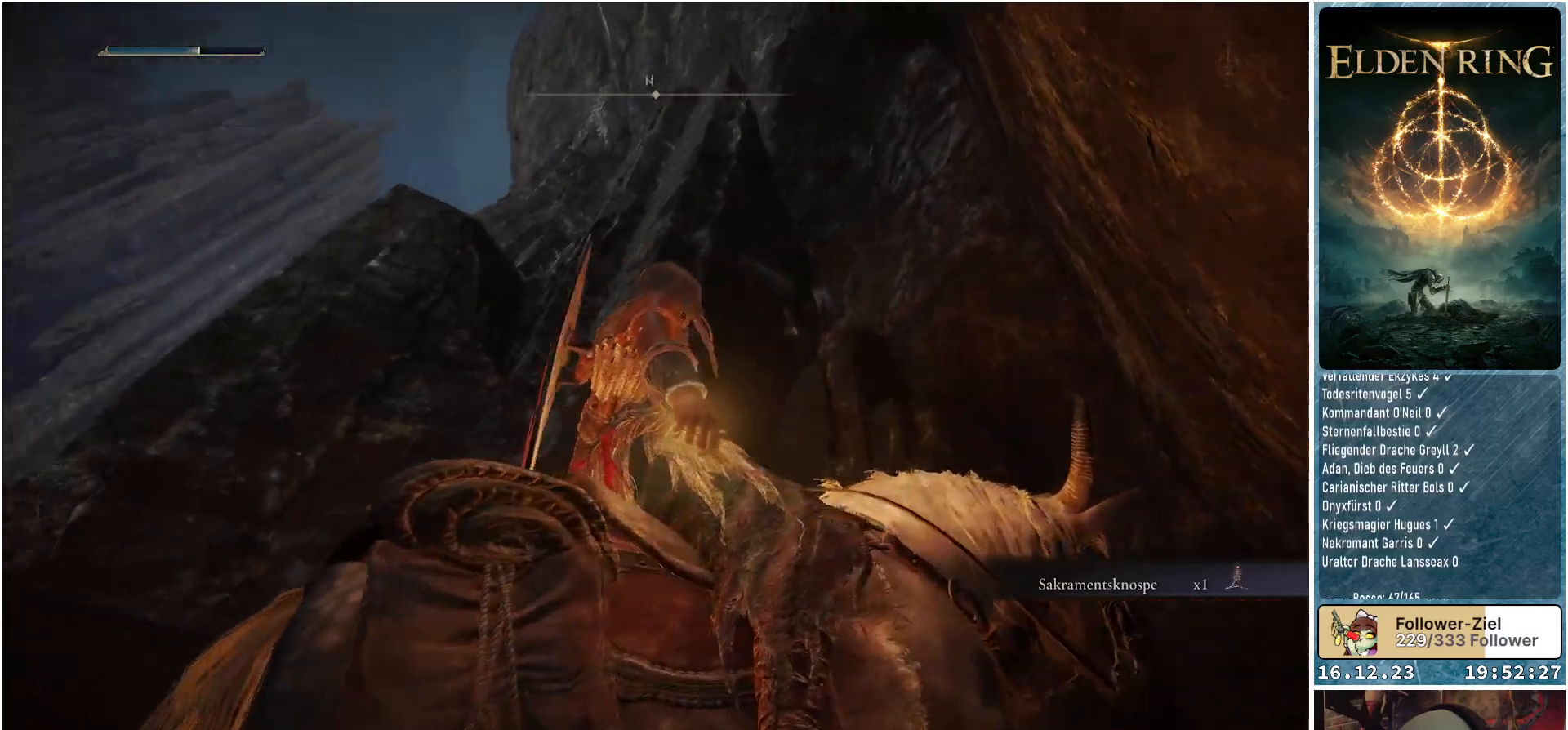
{"buttons": [], "left_stick": "up-left", "right_stick": "down-left", "events": [[83, "right_stick", "down-left"]]}
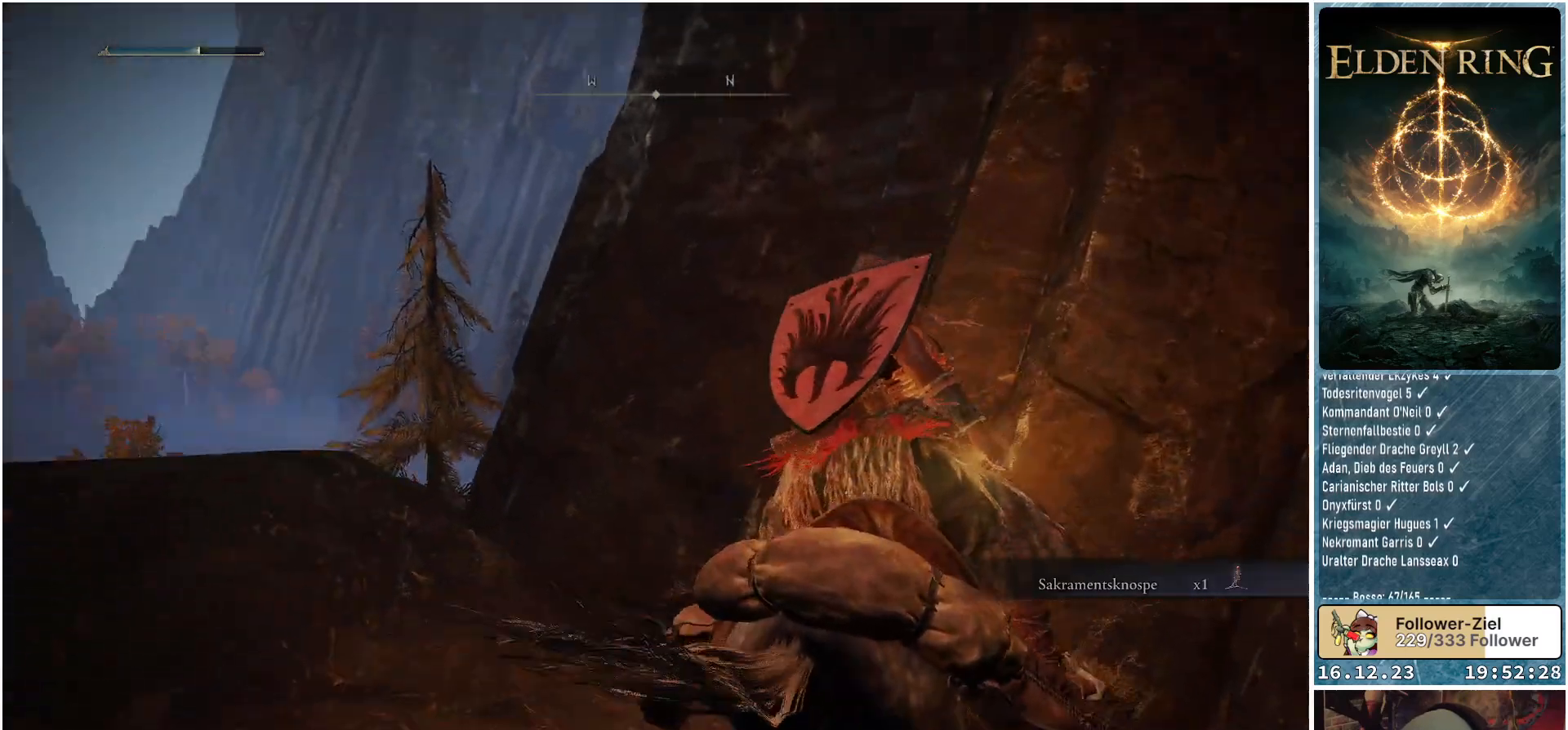
{"buttons": [], "left_stick": "up-left", "right_stick": "down-left", "events": []}
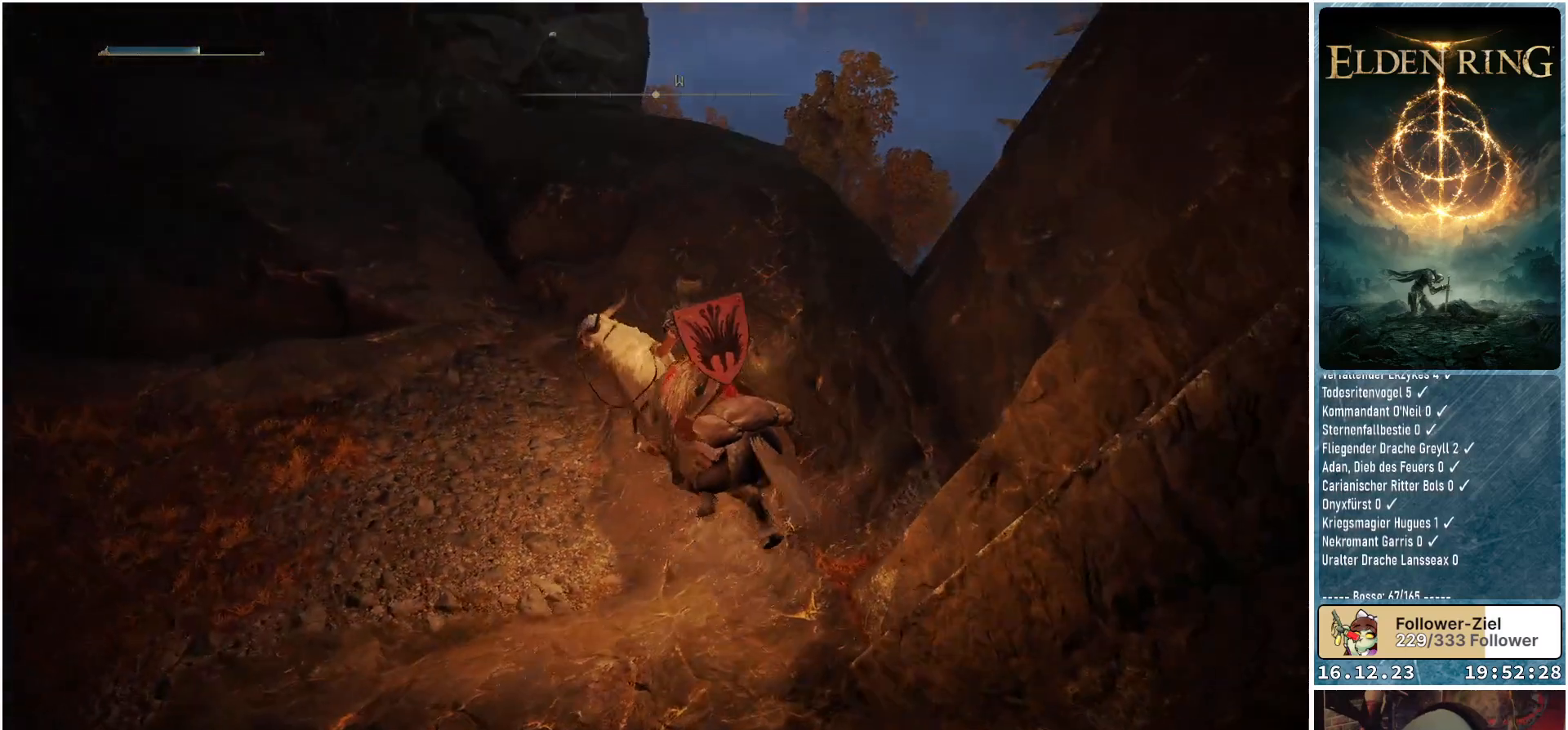
{"buttons": [], "left_stick": "up", "right_stick": "down-left", "events": [[17, "left_stick", "up"], [83, "right_stick", "down"], [383, "right_stick", "down-left"]]}
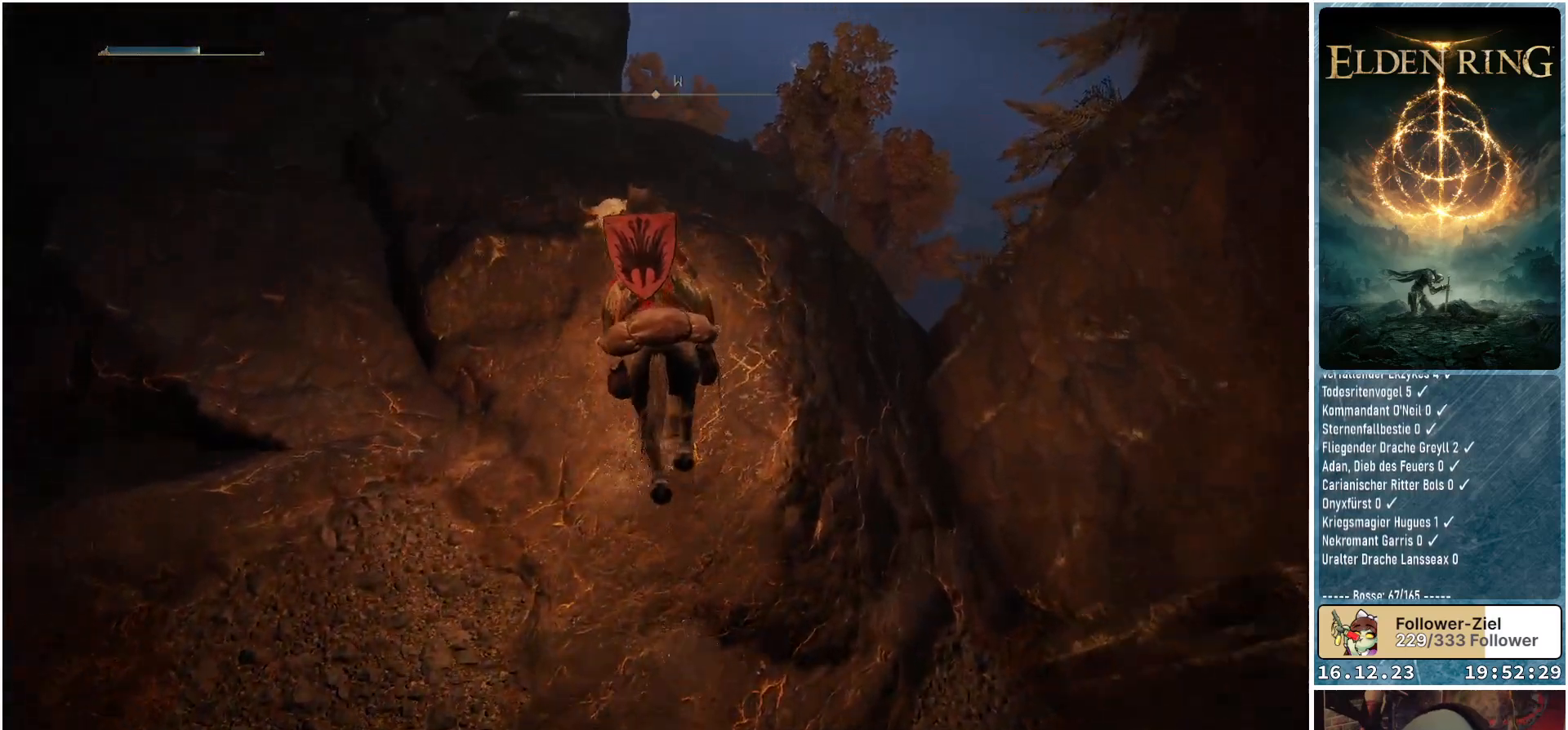
{"buttons": [], "left_stick": "up", "right_stick": "down-left", "events": [[17, "right_stick", "left"], [250, "right_stick", "down-left"]]}
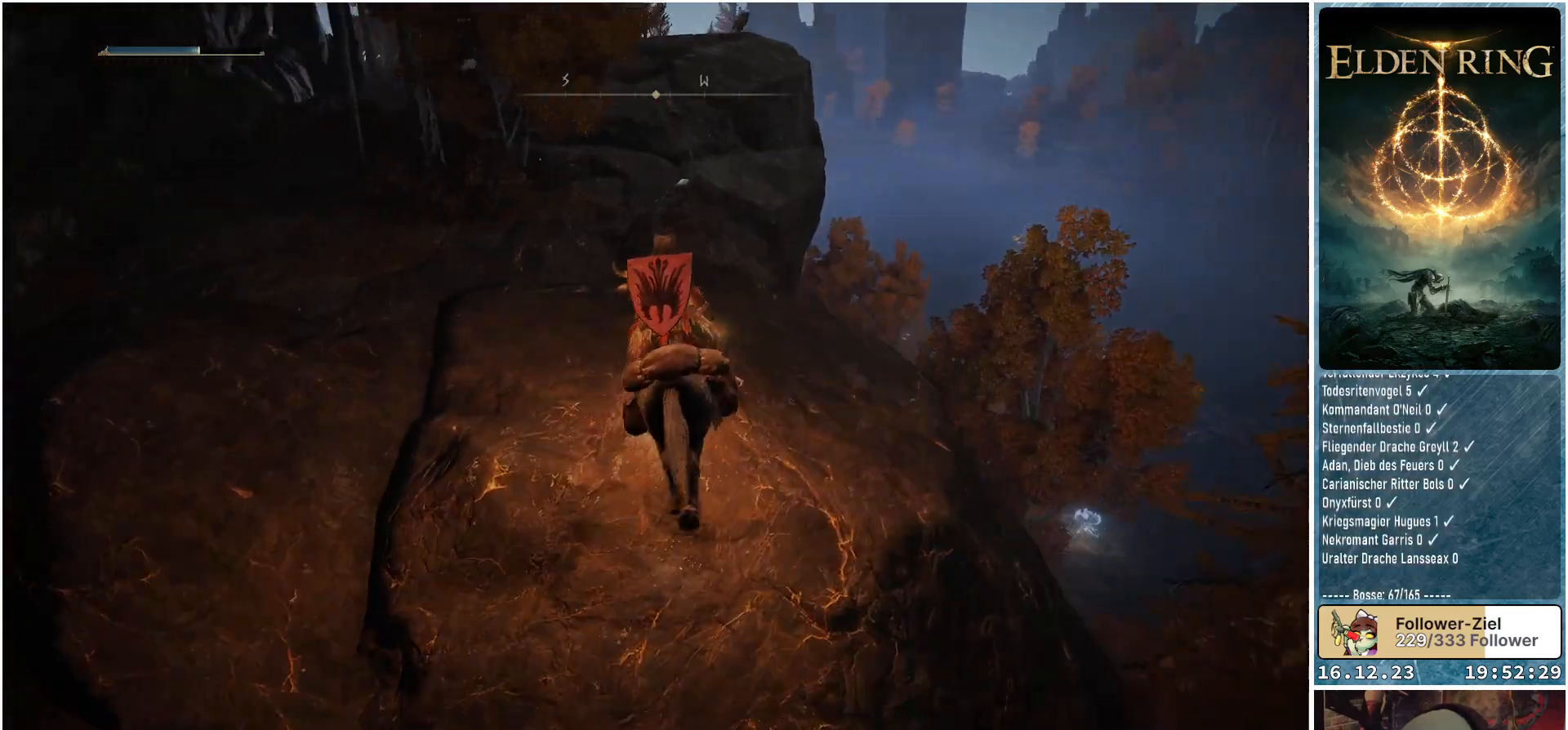
{"buttons": [], "left_stick": "up-right", "right_stick": "down-left", "events": [[300, "left_stick", "up-right"]]}
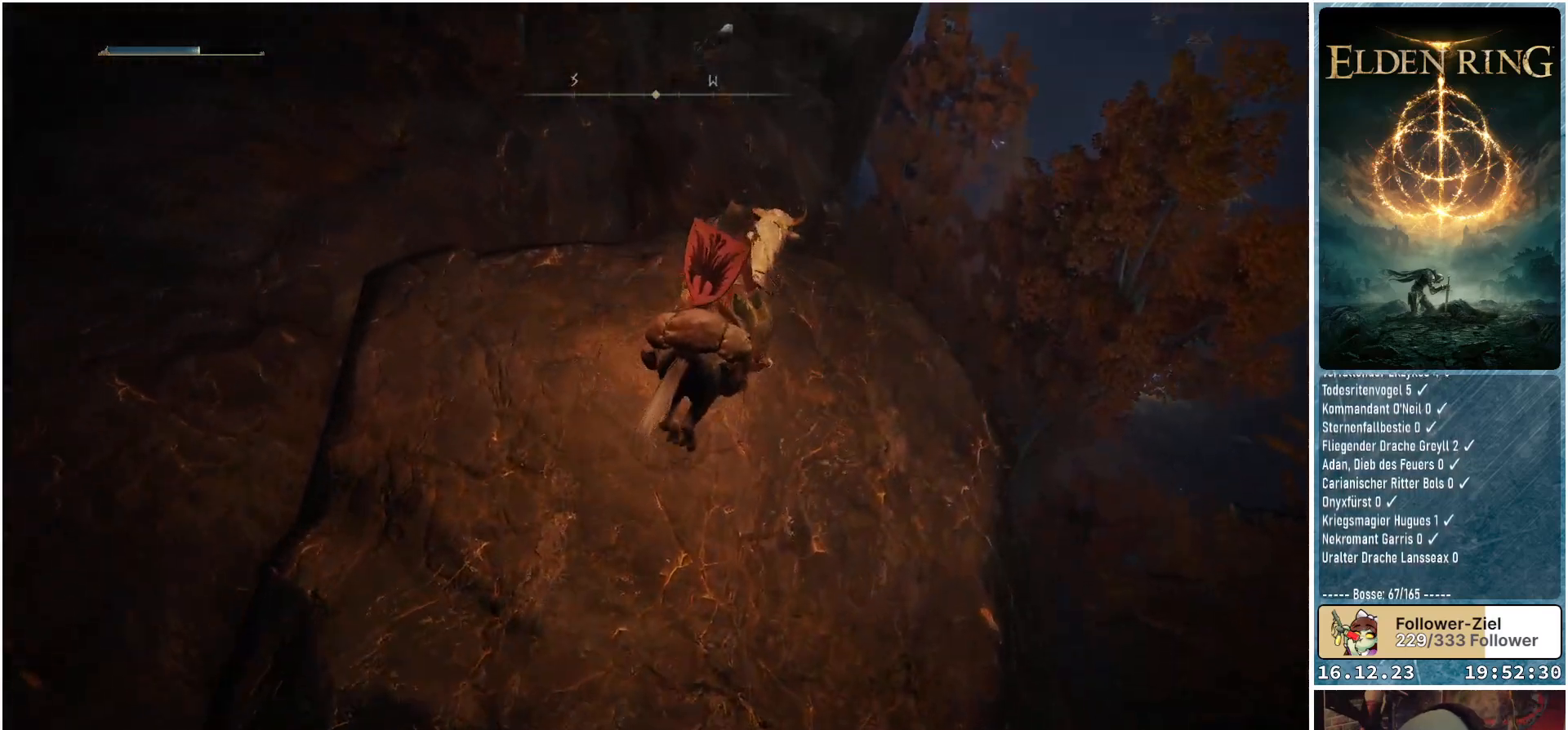
{"buttons": [], "left_stick": "up", "right_stick": "up-left", "events": [[17, "left_stick", "center"], [167, "right_stick", "center"], [367, "right_stick", "left"], [400, "left_stick", "up"], [417, "right_stick", "up-left"]]}
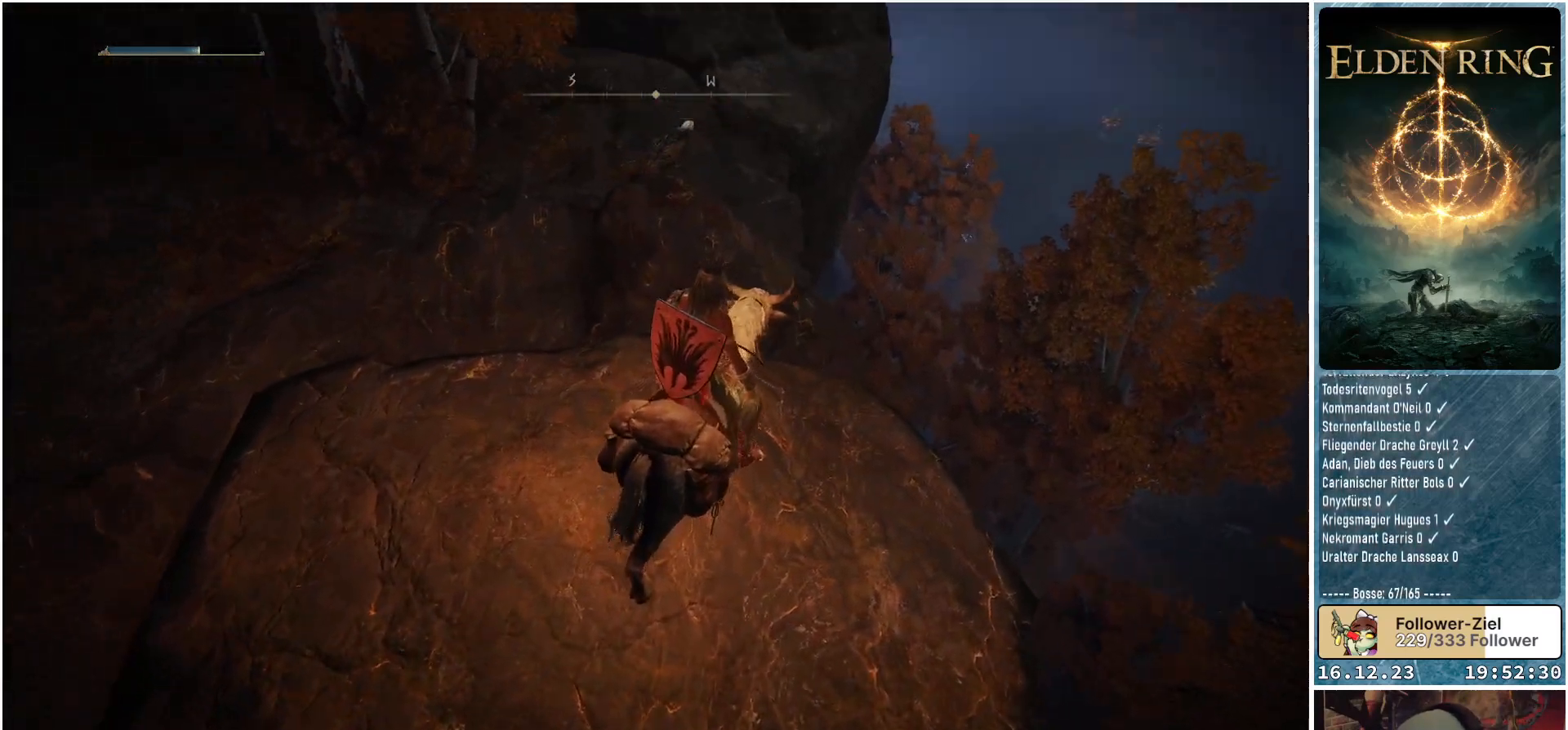
{"buttons": [], "left_stick": "up", "right_stick": "center", "events": [[83, "left_stick", "up-left"], [100, "right_stick", "center"], [483, "left_stick", "up"]]}
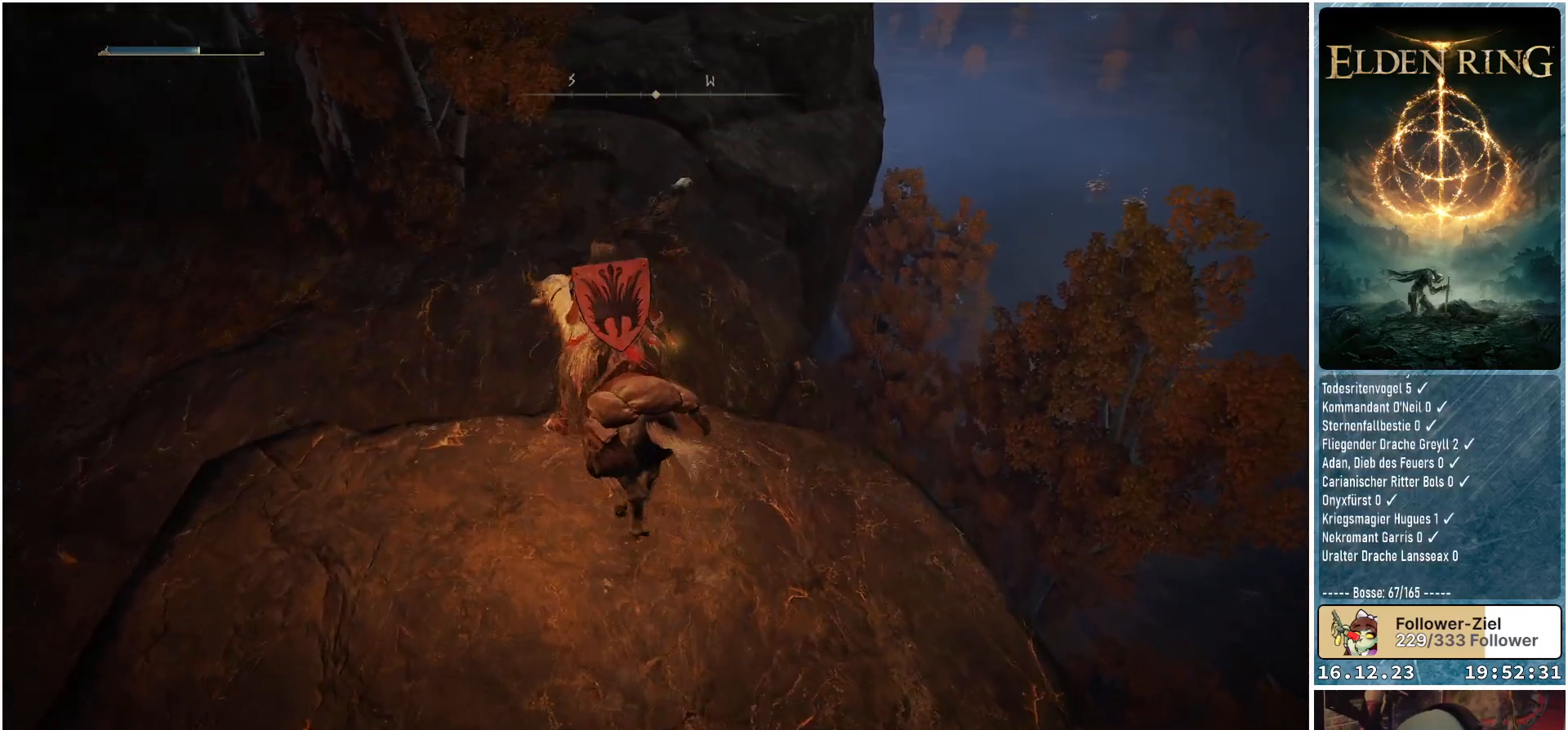
{"buttons": [], "left_stick": "up", "right_stick": "center", "events": [[133, "right_stick", "up"], [333, "right_stick", "center"]]}
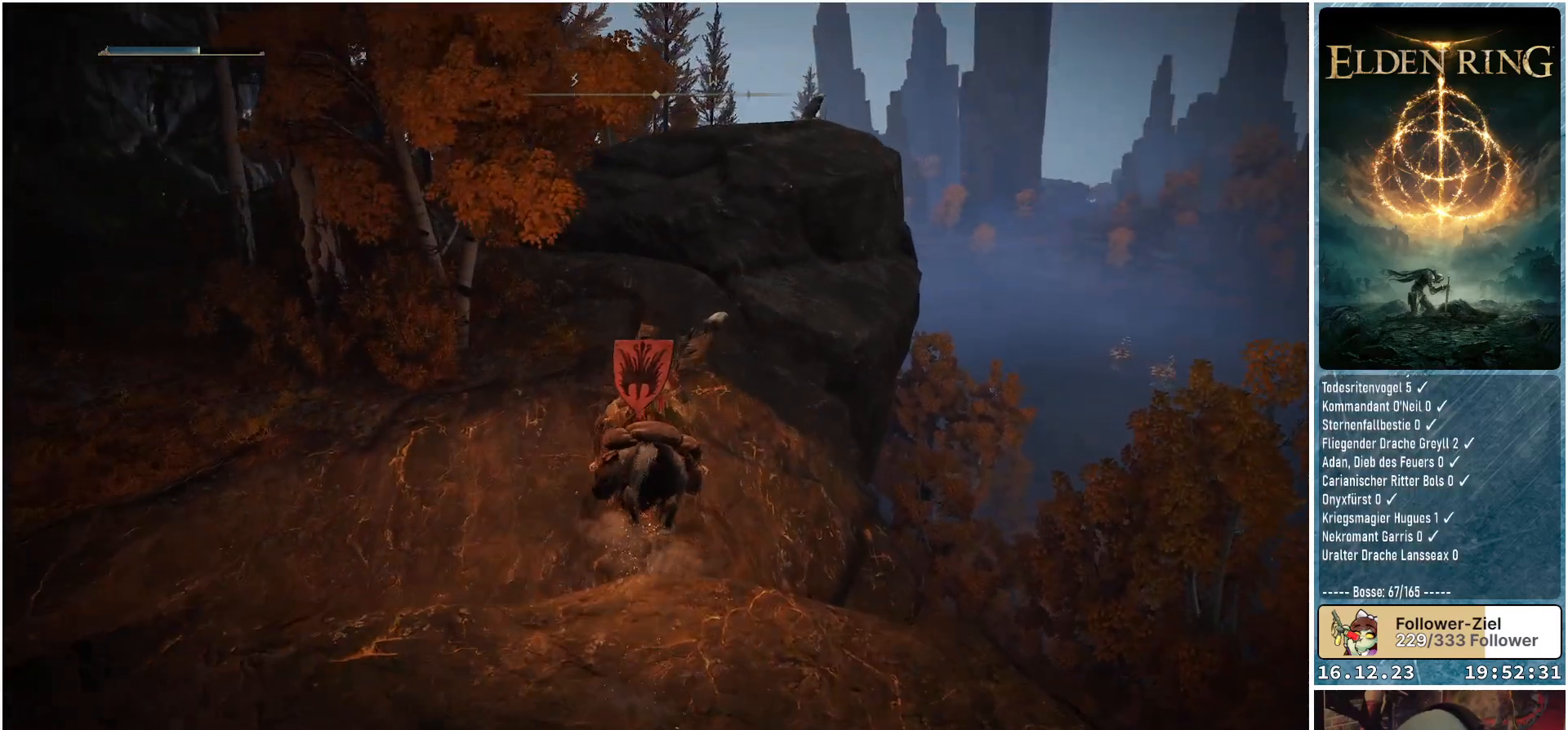
{"buttons": [], "left_stick": "up", "right_stick": "center", "events": []}
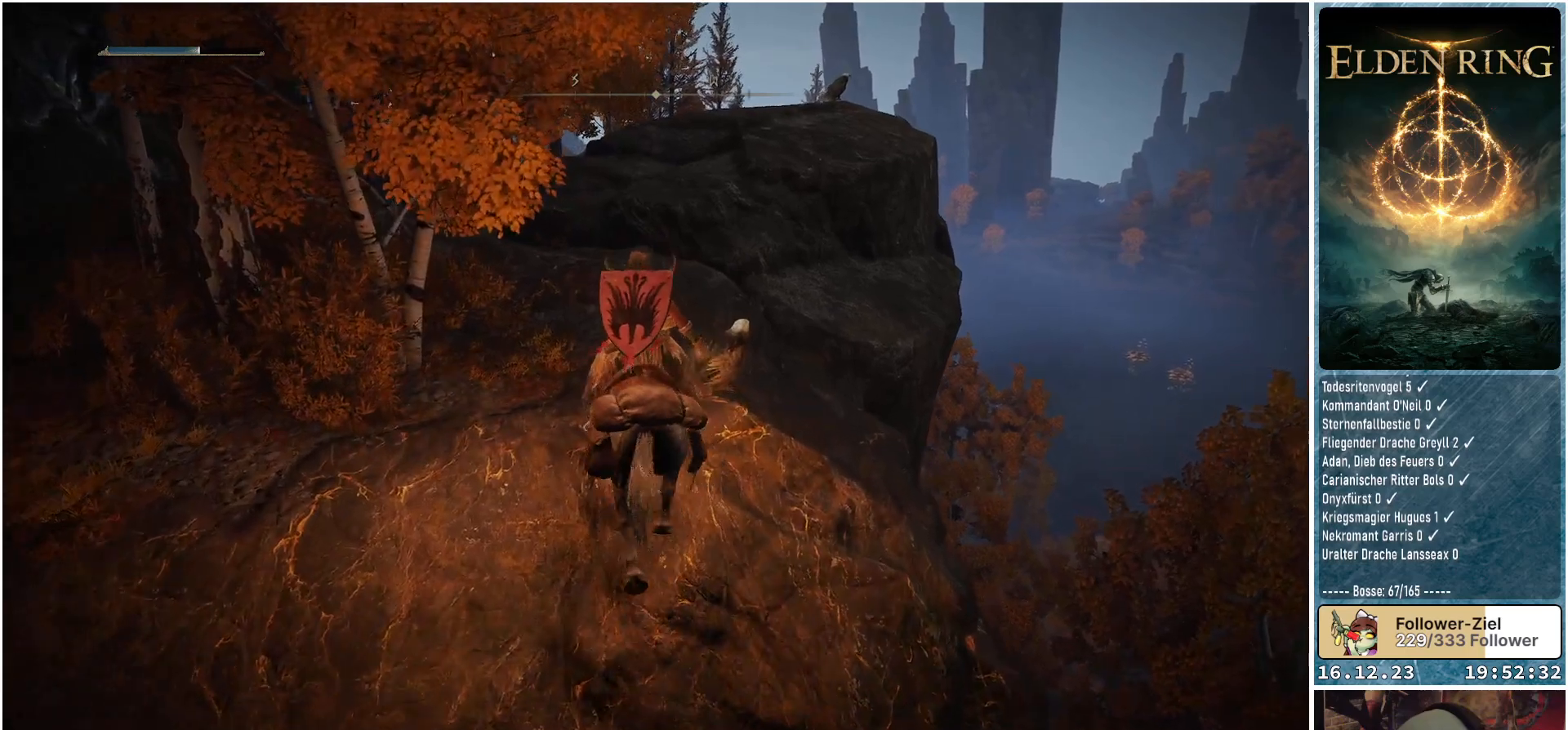
{"buttons": [], "left_stick": "up", "right_stick": "center", "events": []}
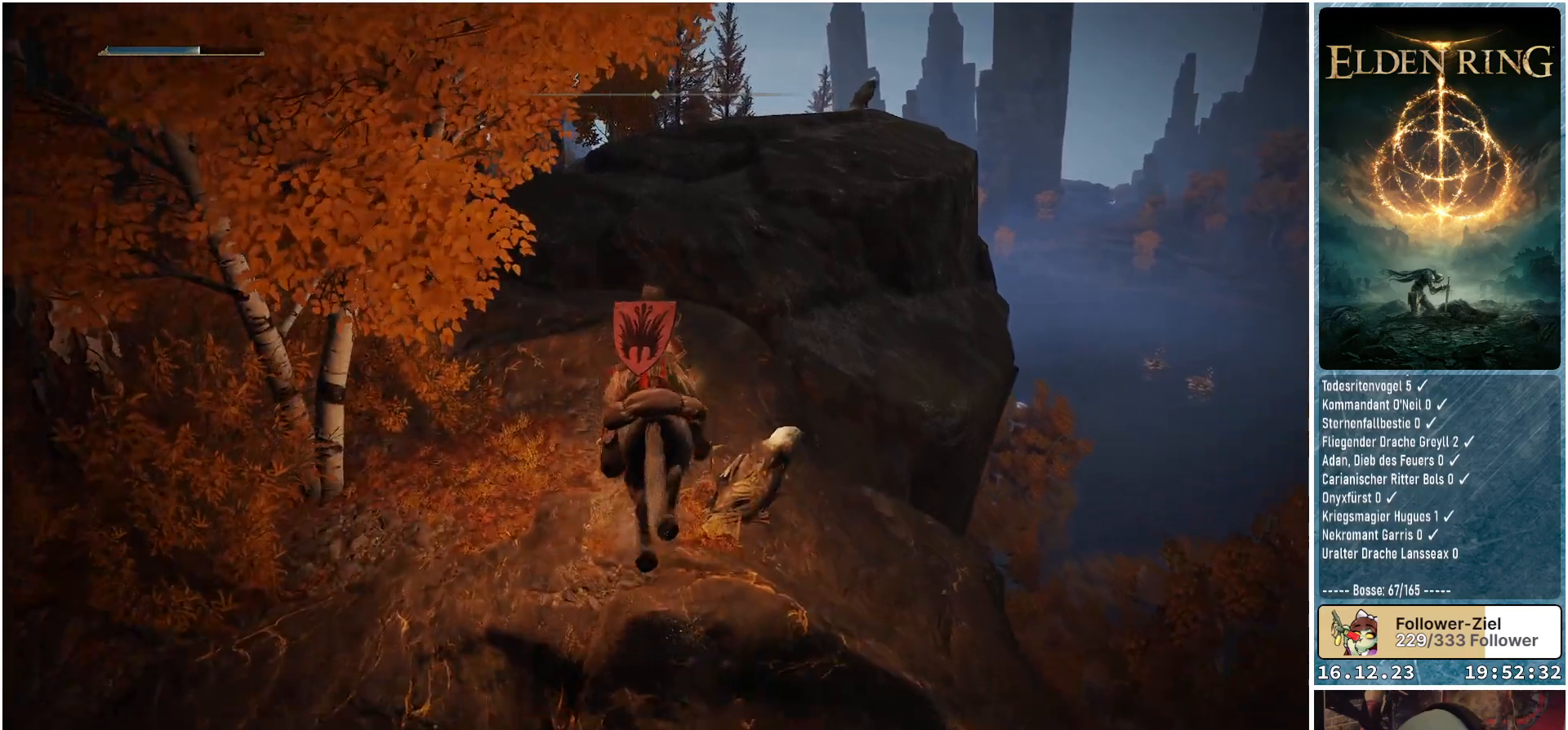
{"buttons": [], "left_stick": "up", "right_stick": "center", "events": [[433, "A", "down"], [500, "A", "up"]]}
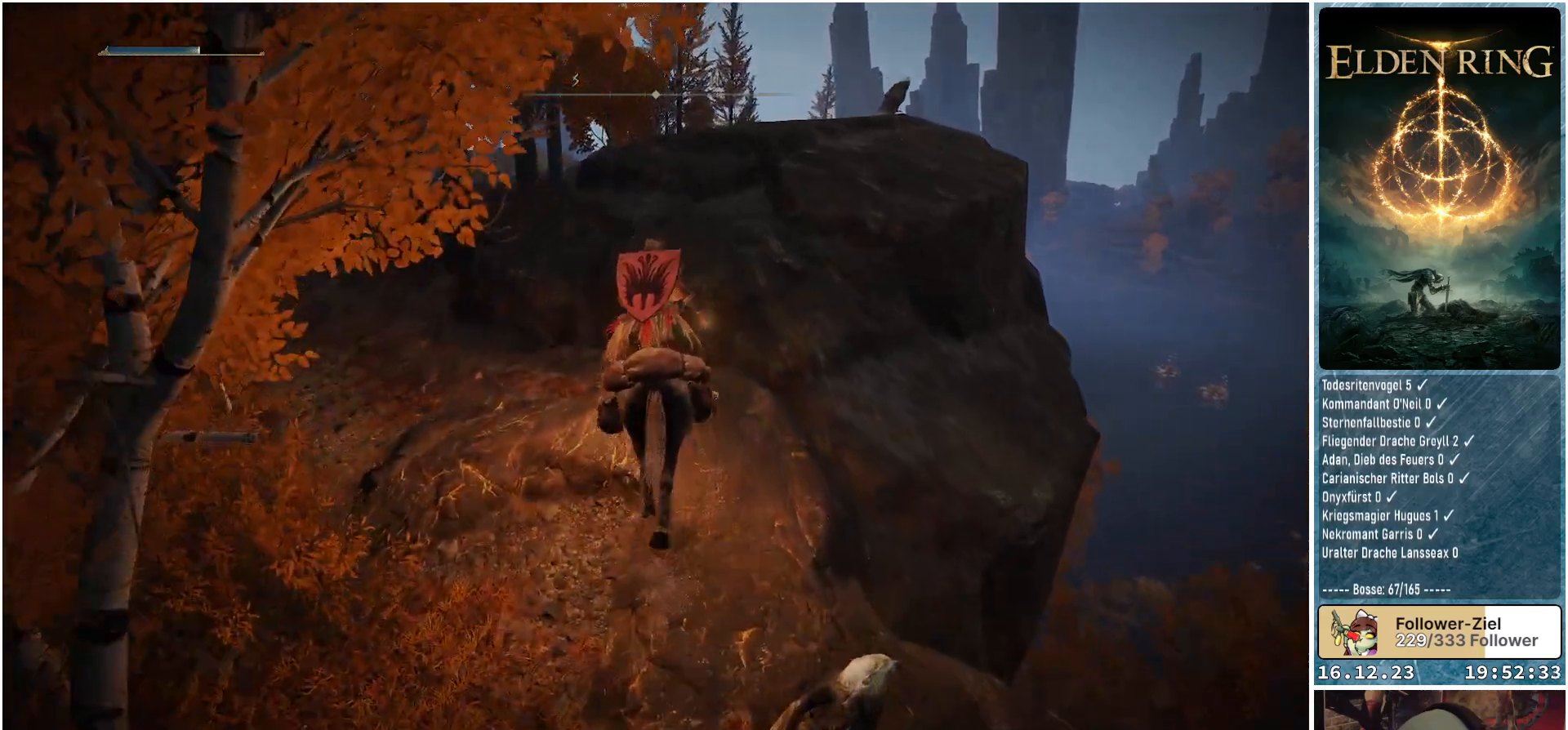
{"buttons": [], "left_stick": "up", "right_stick": "center", "events": [[350, "A", "down"], [417, "A", "up"]]}
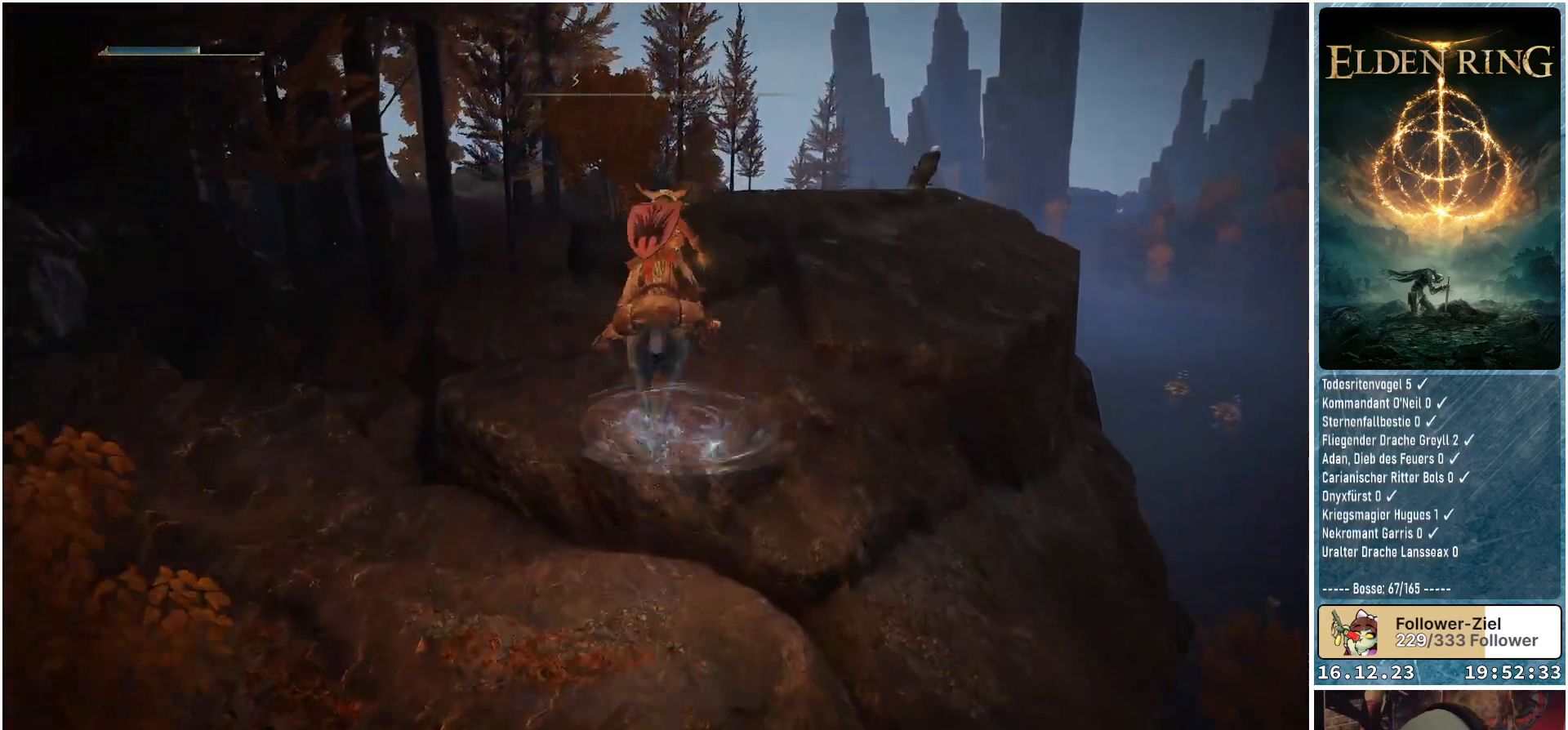
{"buttons": [], "left_stick": "up", "right_stick": "down", "events": [[317, "right_stick", "down"]]}
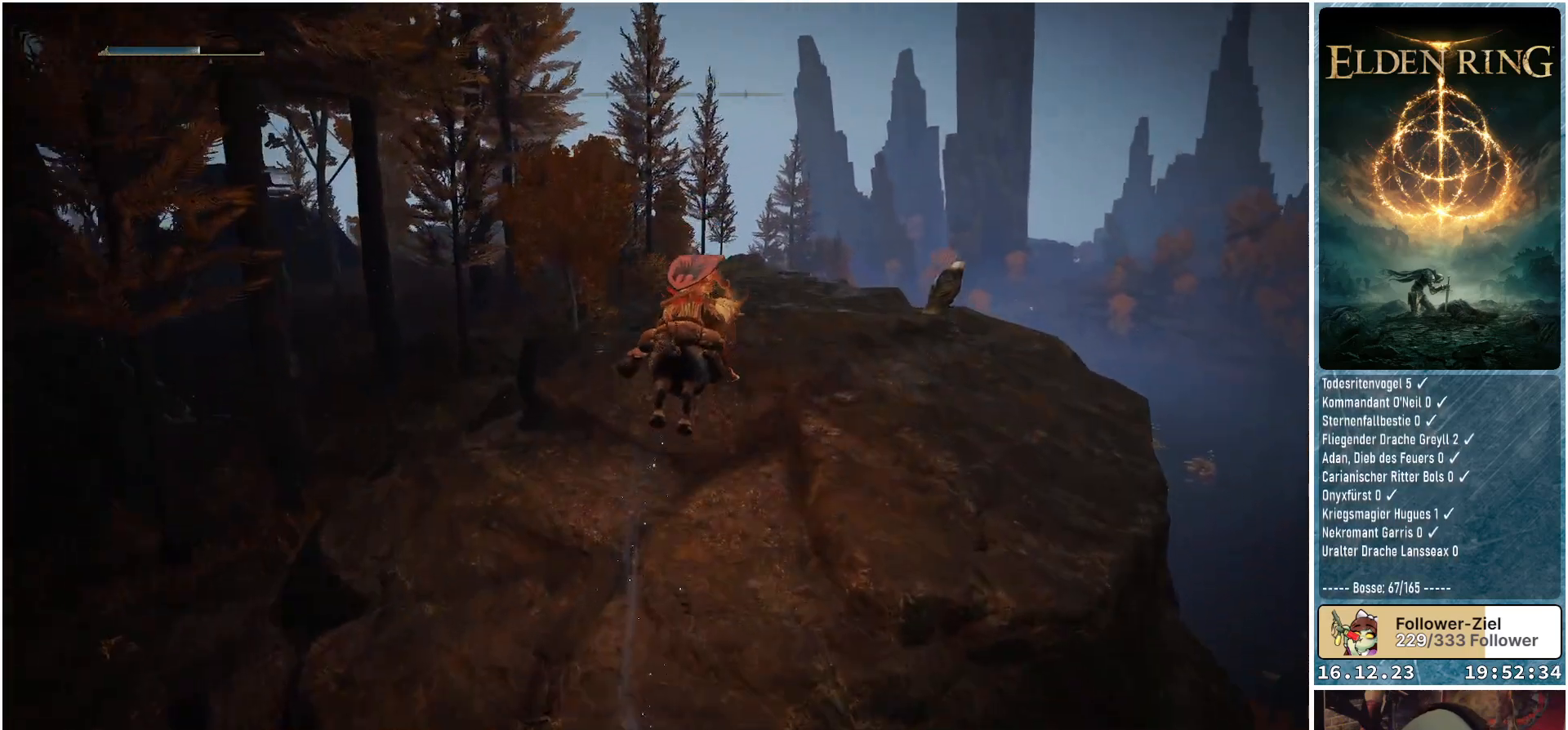
{"buttons": [], "left_stick": "up", "right_stick": "down", "events": []}
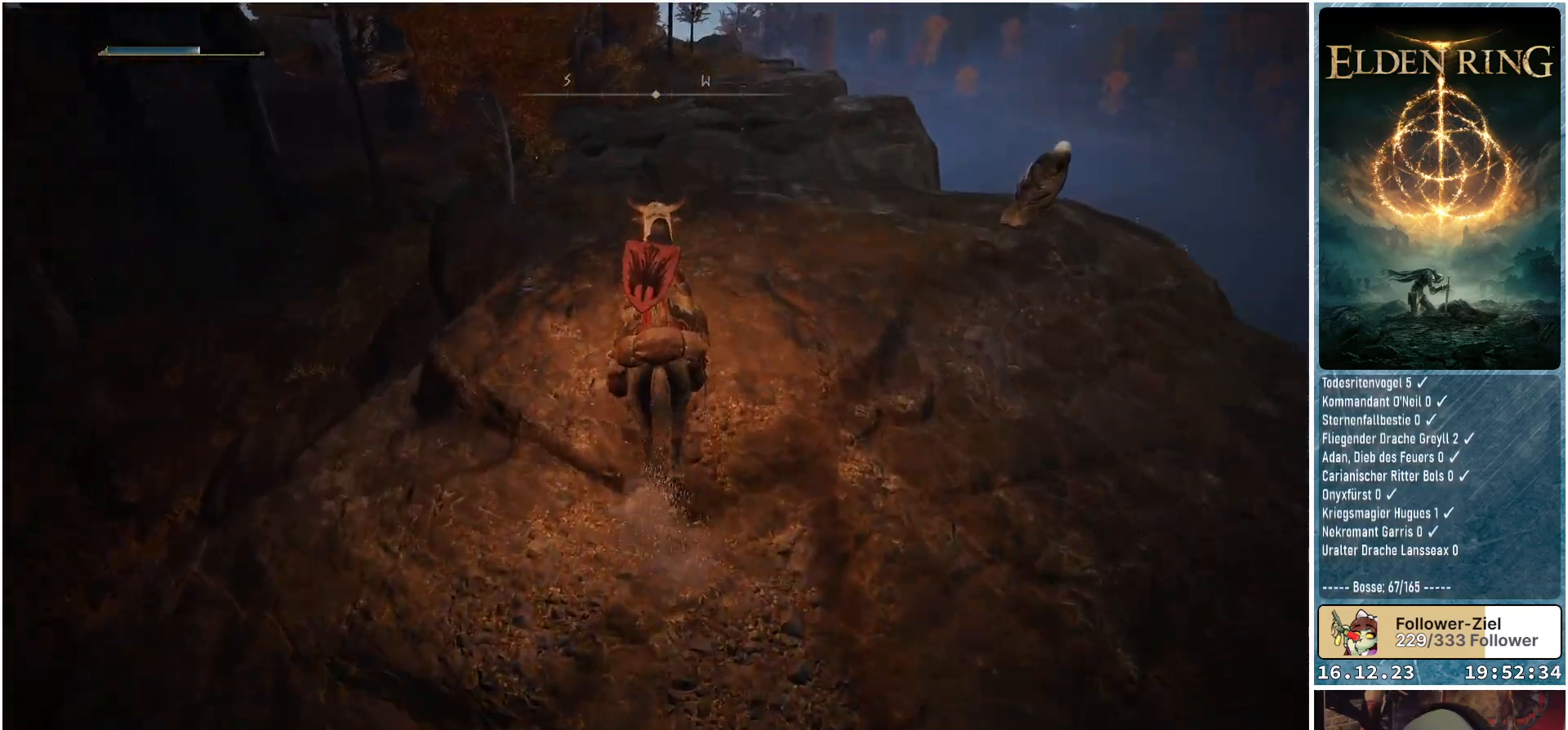
{"buttons": [], "left_stick": "up", "right_stick": "center", "events": [[233, "right_stick", "center"]]}
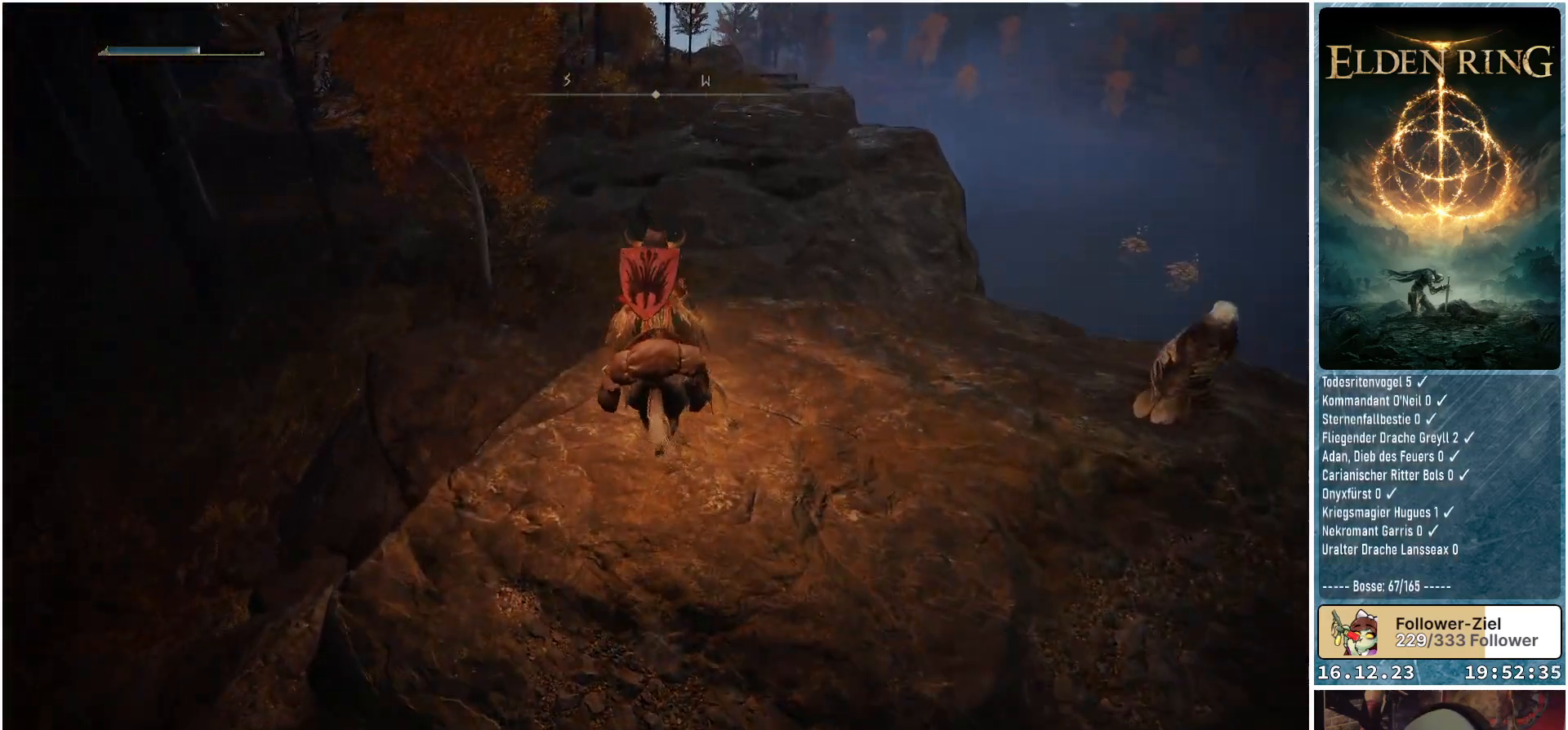
{"buttons": [], "left_stick": "up", "right_stick": "center", "events": [[67, "A", "down"], [150, "A", "up"]]}
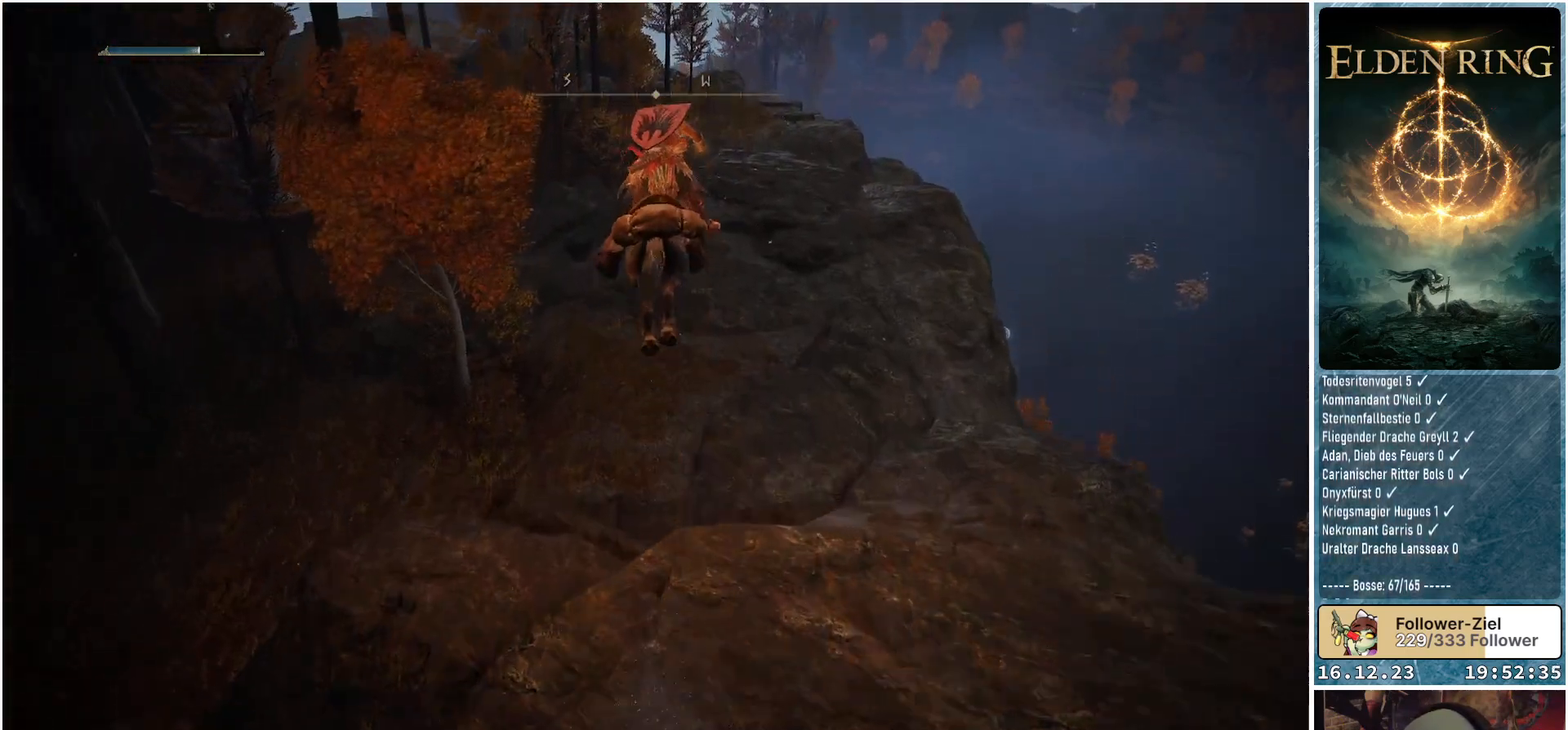
{"buttons": [], "left_stick": "up", "right_stick": "center", "events": [[317, "A", "down"], [417, "A", "up"]]}
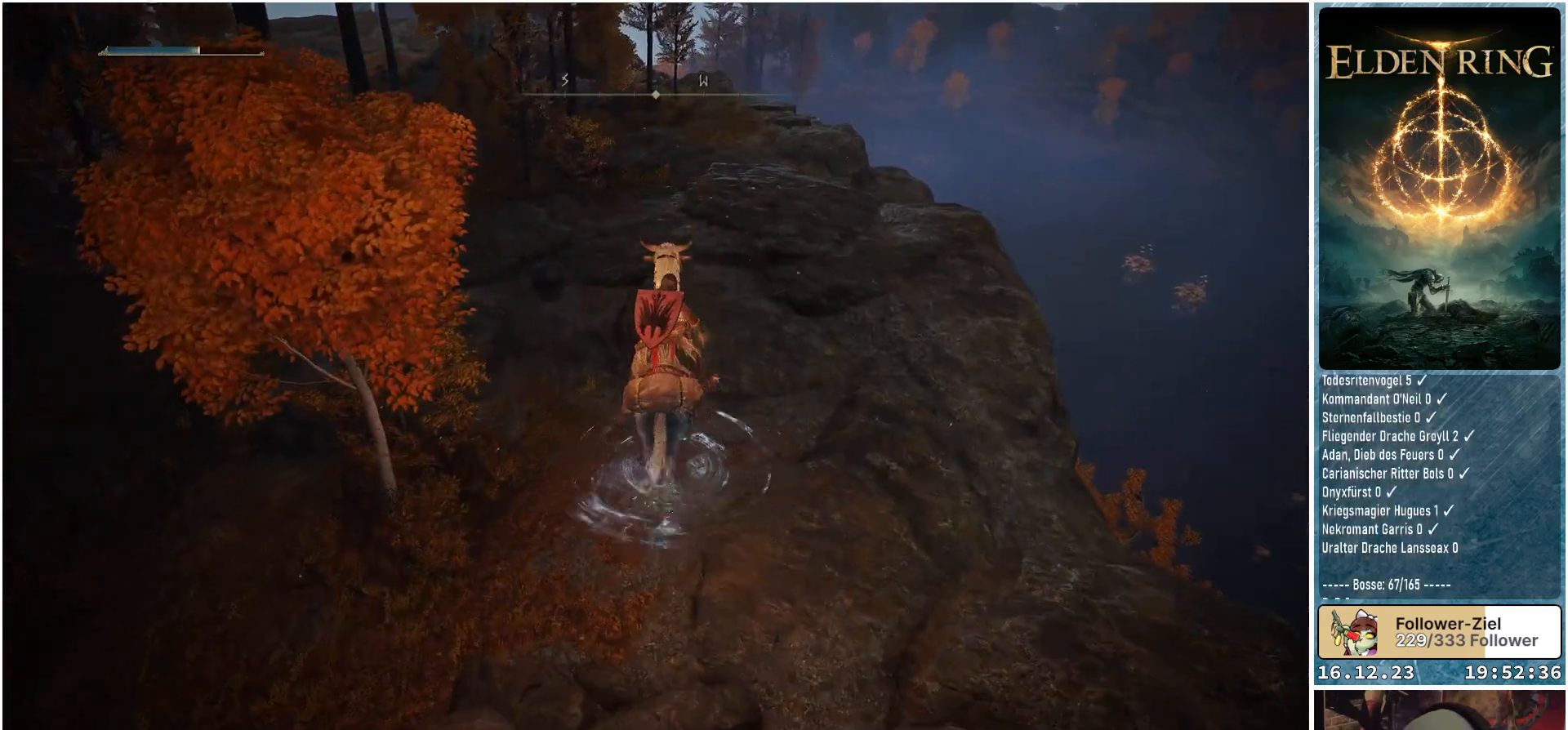
{"buttons": [], "left_stick": "up", "right_stick": "left", "events": [[333, "right_stick", "left"]]}
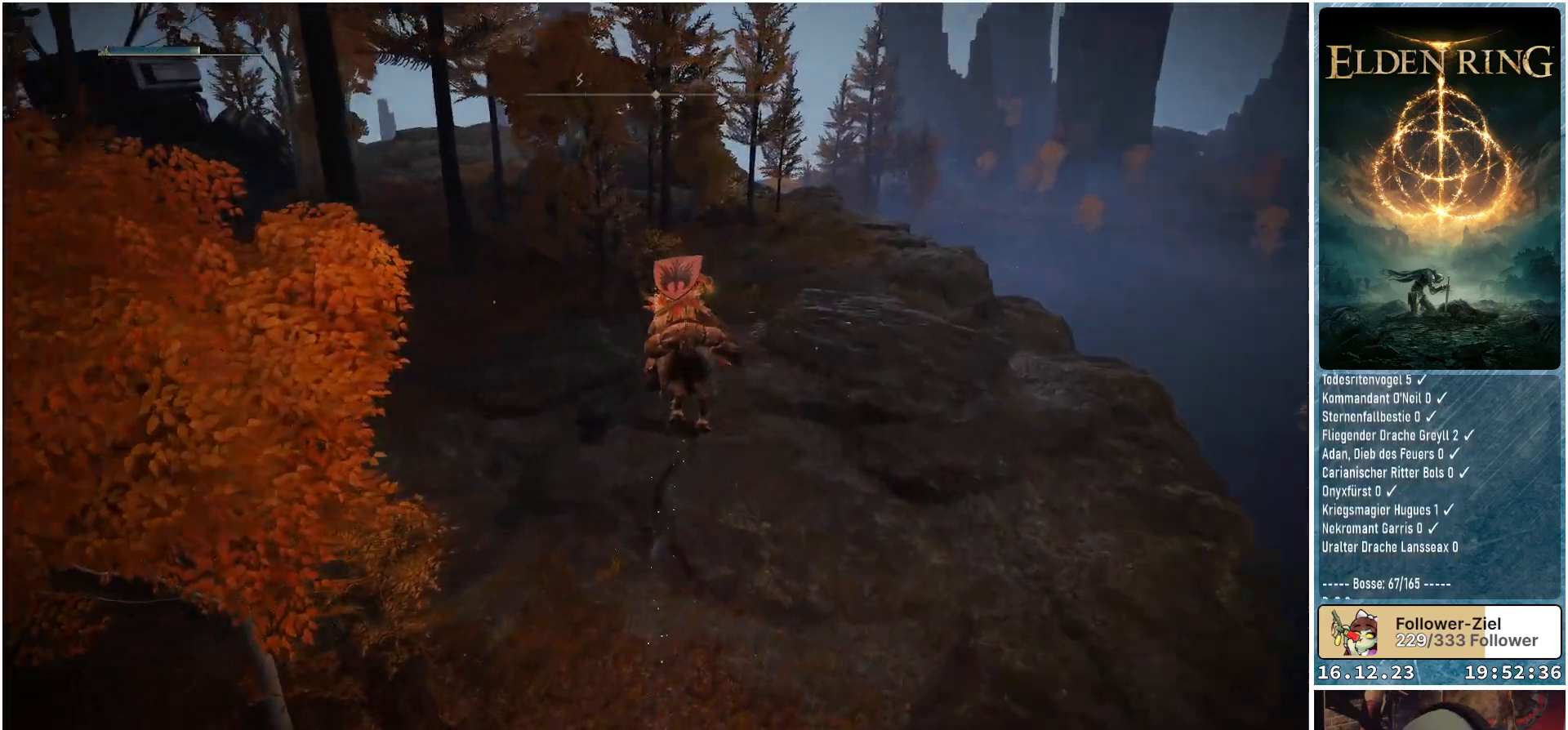
{"buttons": [], "left_stick": "up", "right_stick": "up-left", "events": [[367, "right_stick", "up-left"]]}
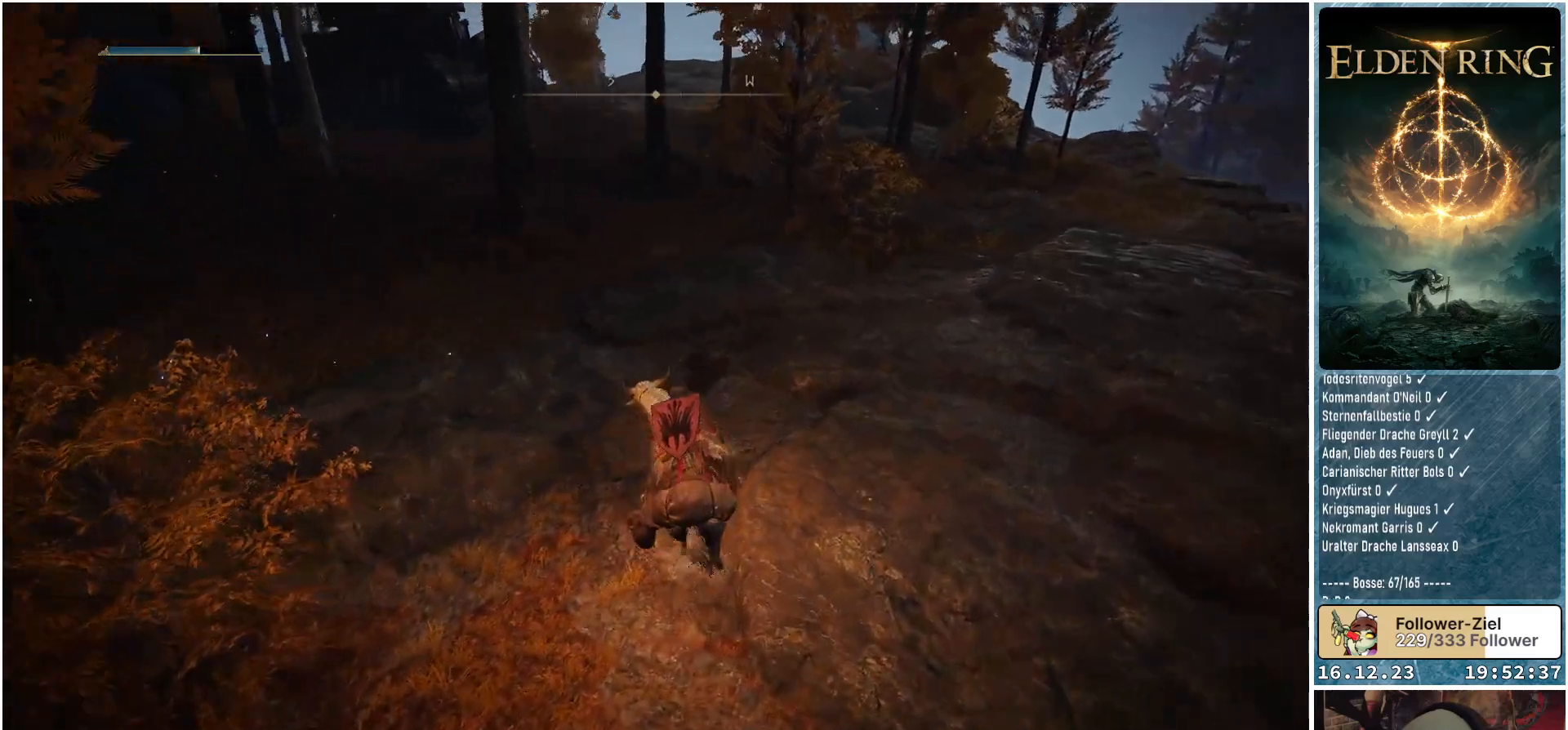
{"buttons": [], "left_stick": "up", "right_stick": "center", "events": [[283, "right_stick", "center"]]}